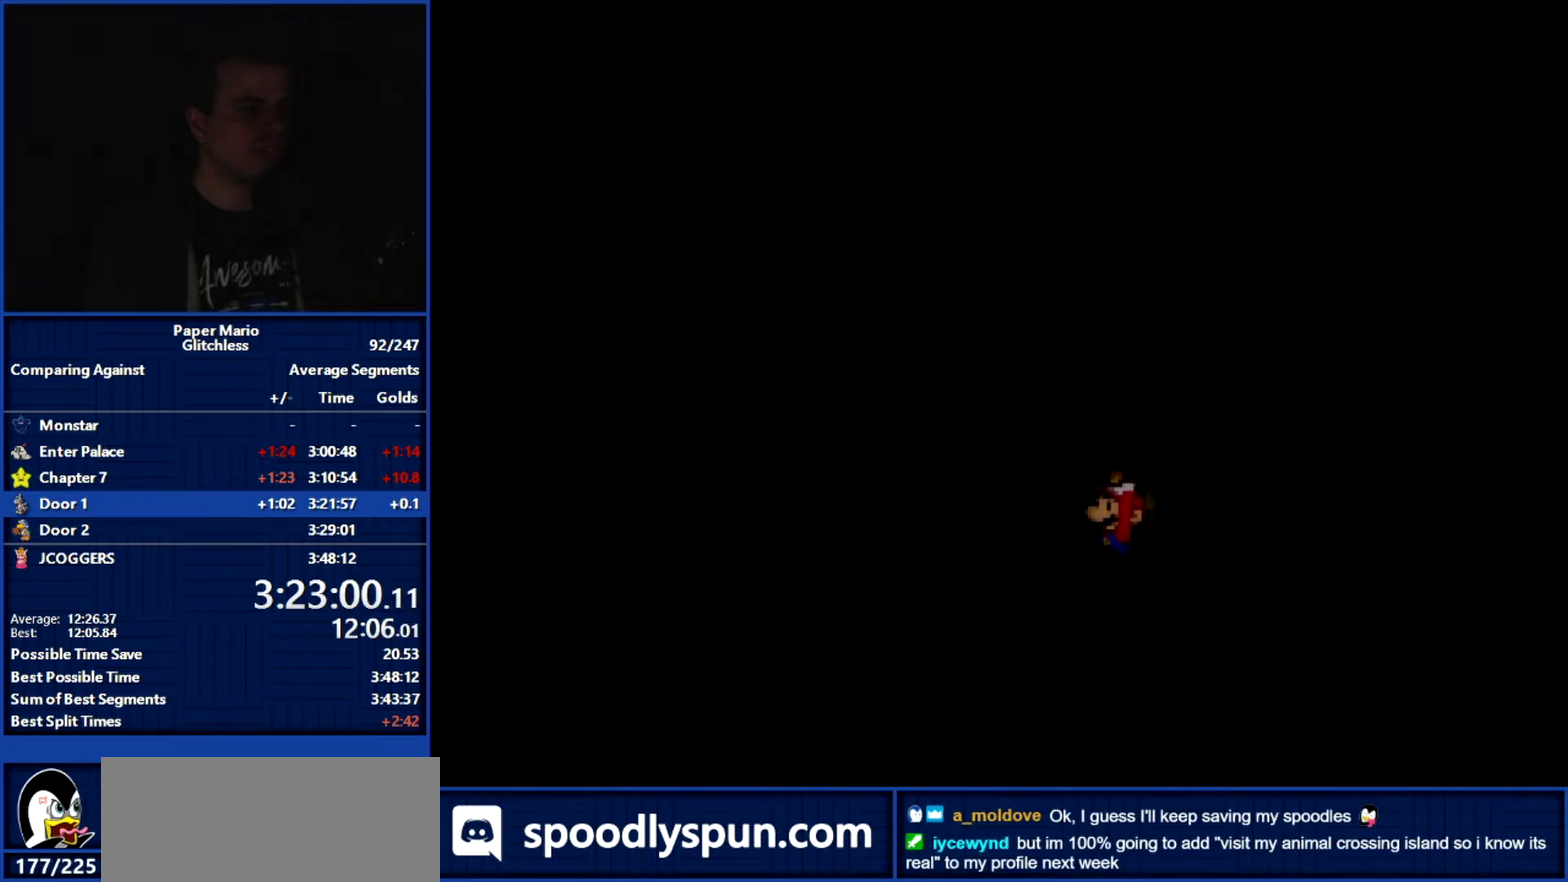
Gameplay with a controller (Nintendo layout); each line is a JSON object with the inputs held at the frame after it. "events" lists button and stick changes between this image and that frame as [ms after this image, input, new state], when the widget could be followed in between. Not read: L3 R3.
{"buttons": [], "left_stick": "left", "events": []}
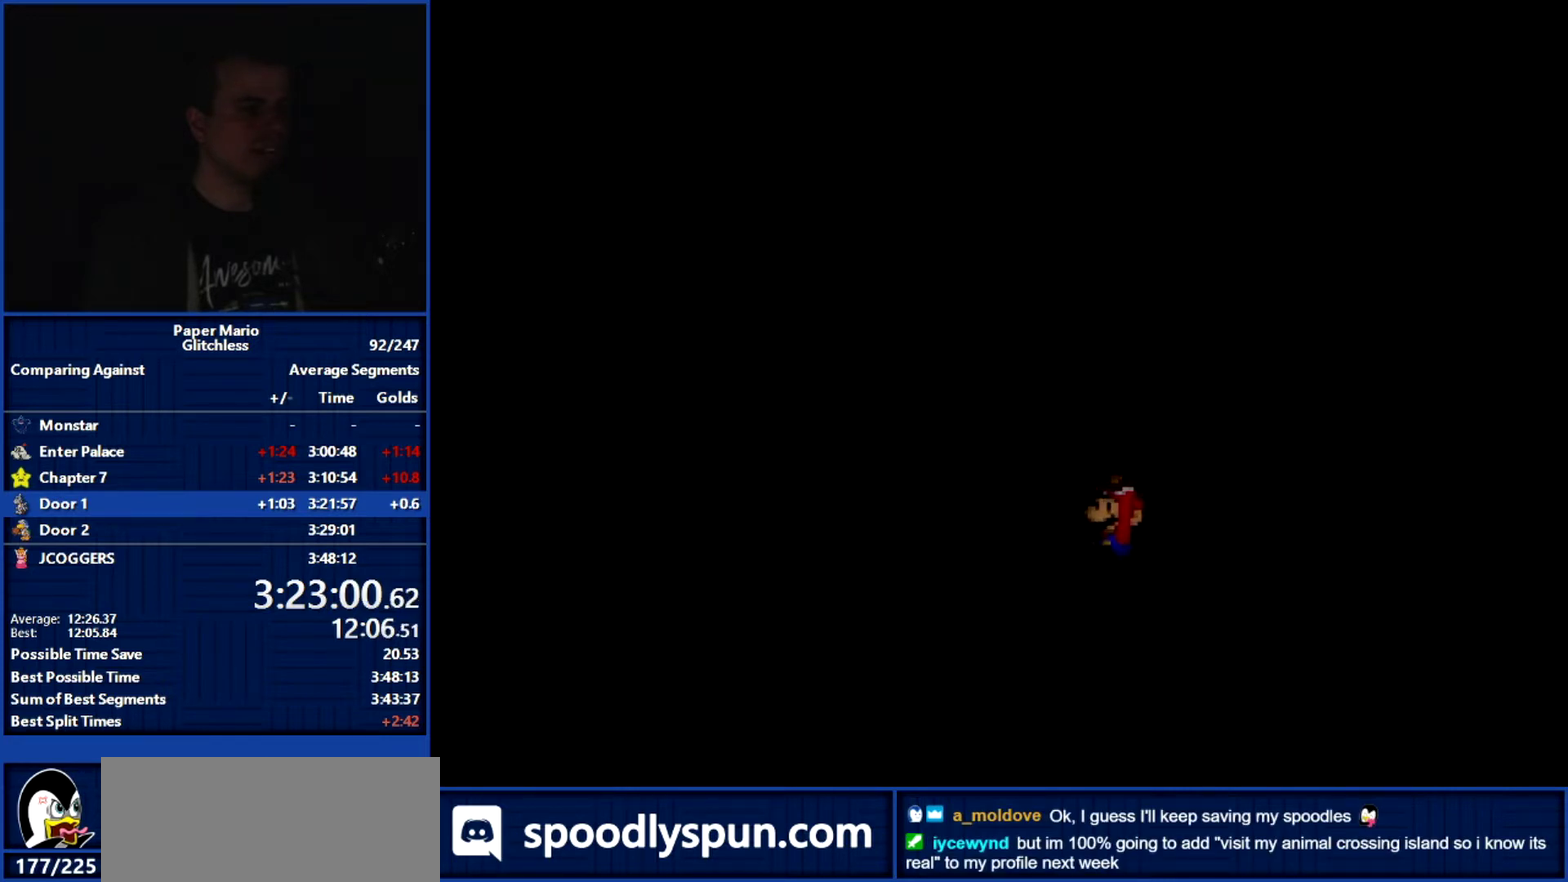
{"buttons": [], "left_stick": "down-left", "events": [[333, "B", "down"], [433, "B", "up"], [467, "left_stick", "down-left"]]}
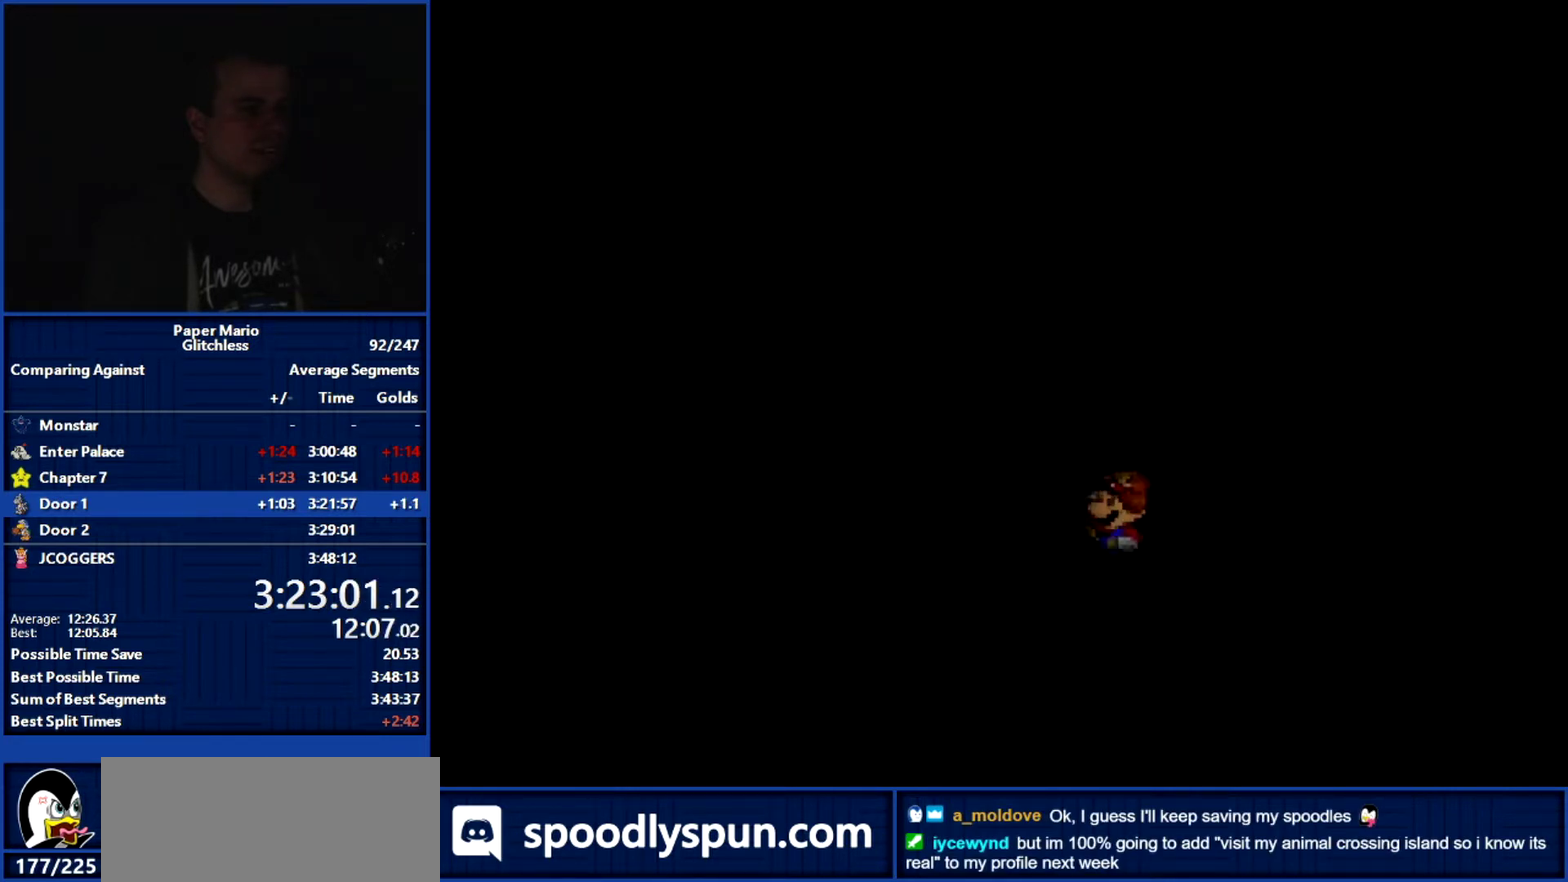
{"buttons": ["A"], "left_stick": "left", "events": [[200, "L1", "down"], [233, "left_stick", "left"], [333, "L1", "up"], [467, "A", "down"]]}
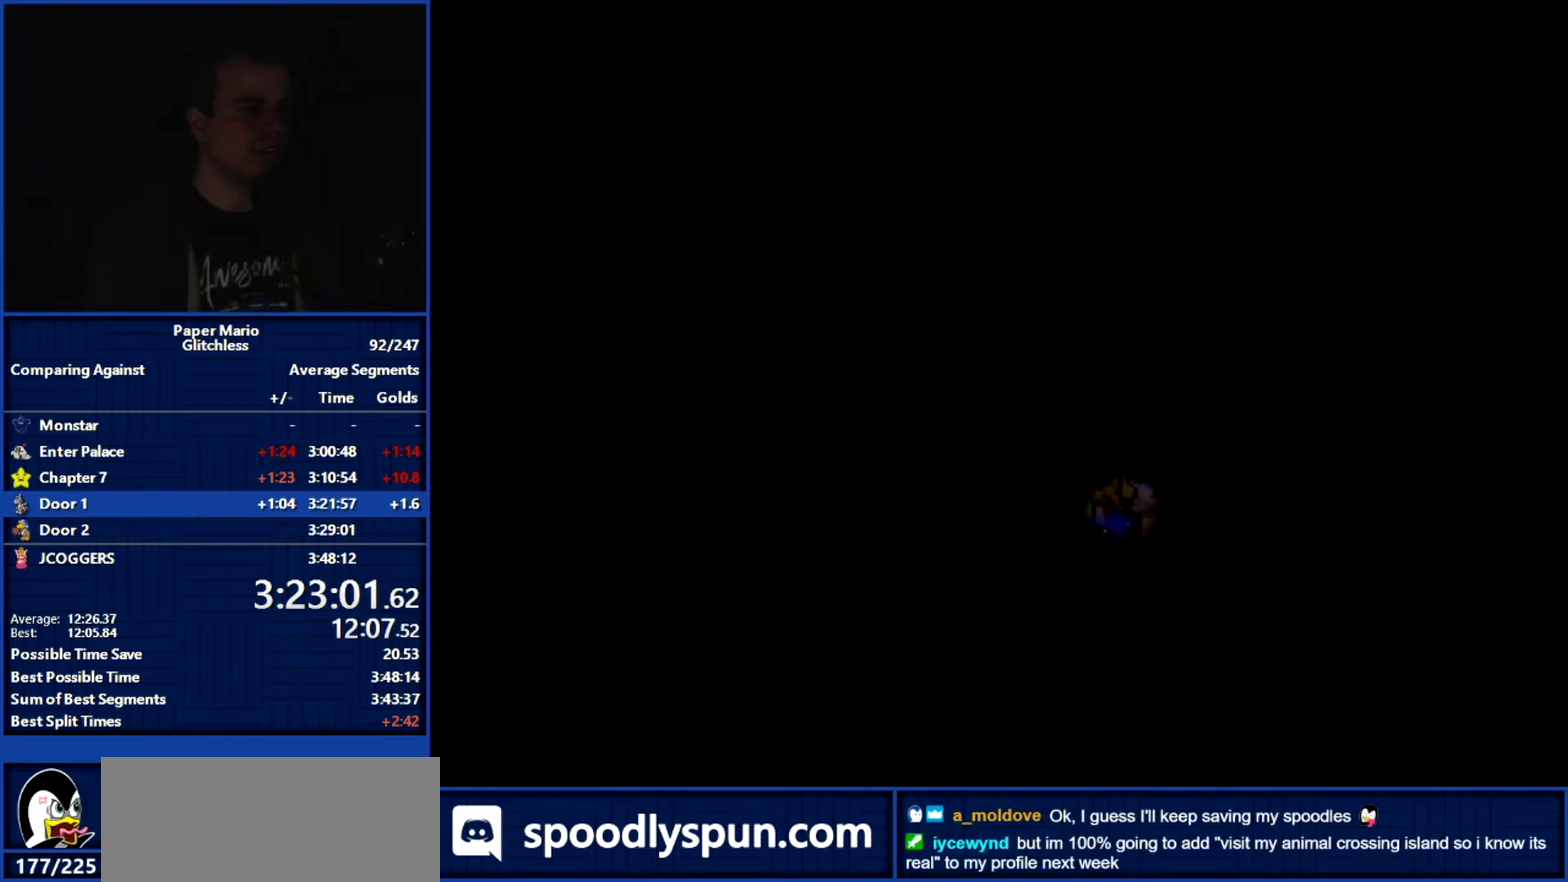
{"buttons": [], "left_stick": "left", "events": [[100, "A", "up"]]}
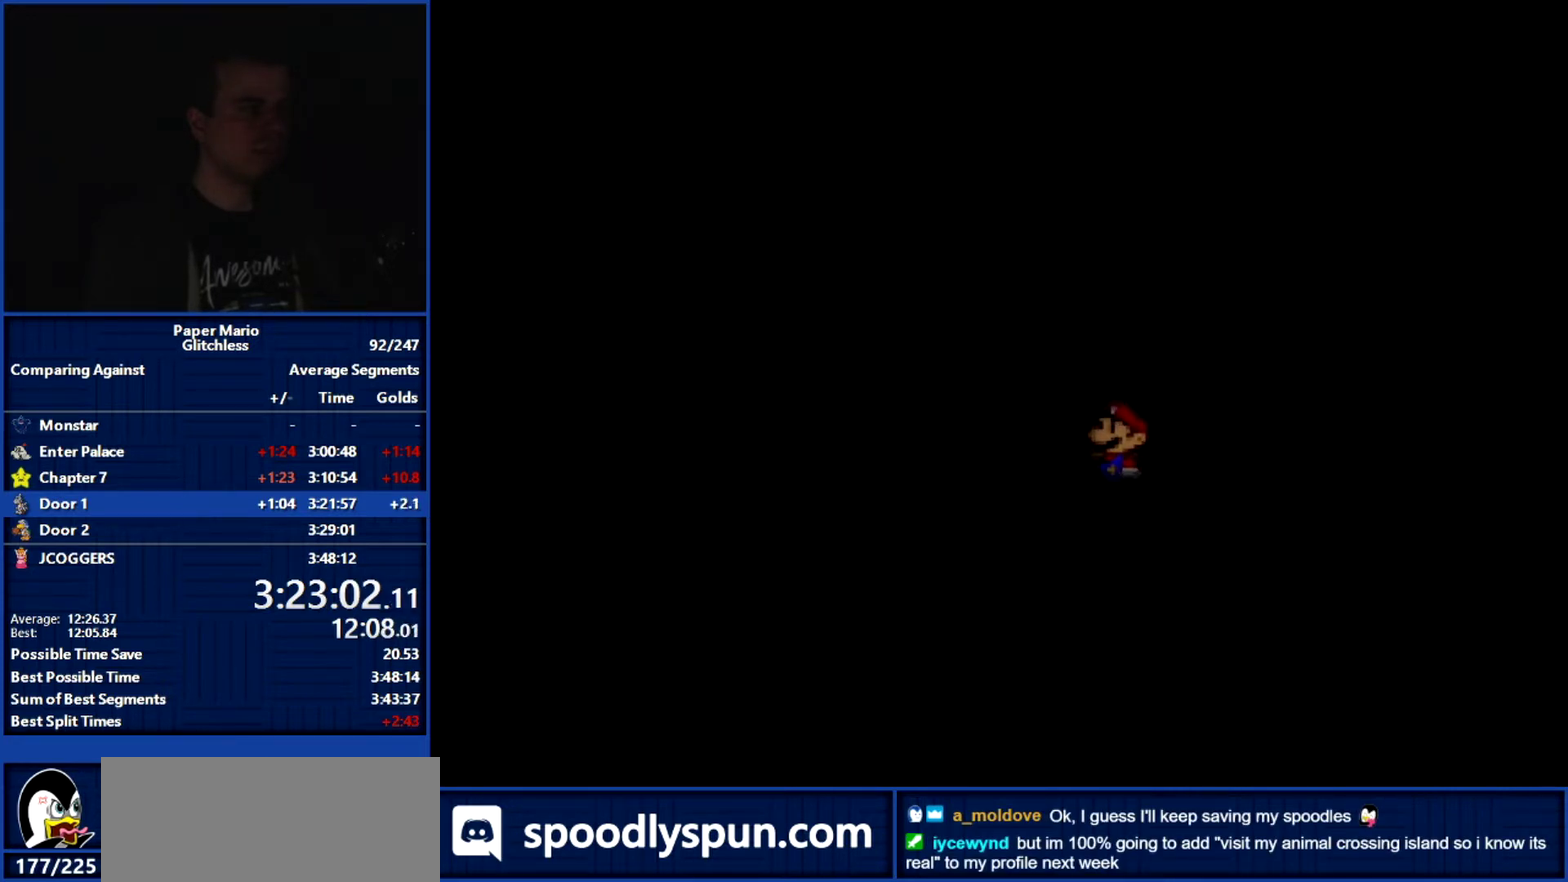
{"buttons": [], "left_stick": "left", "events": []}
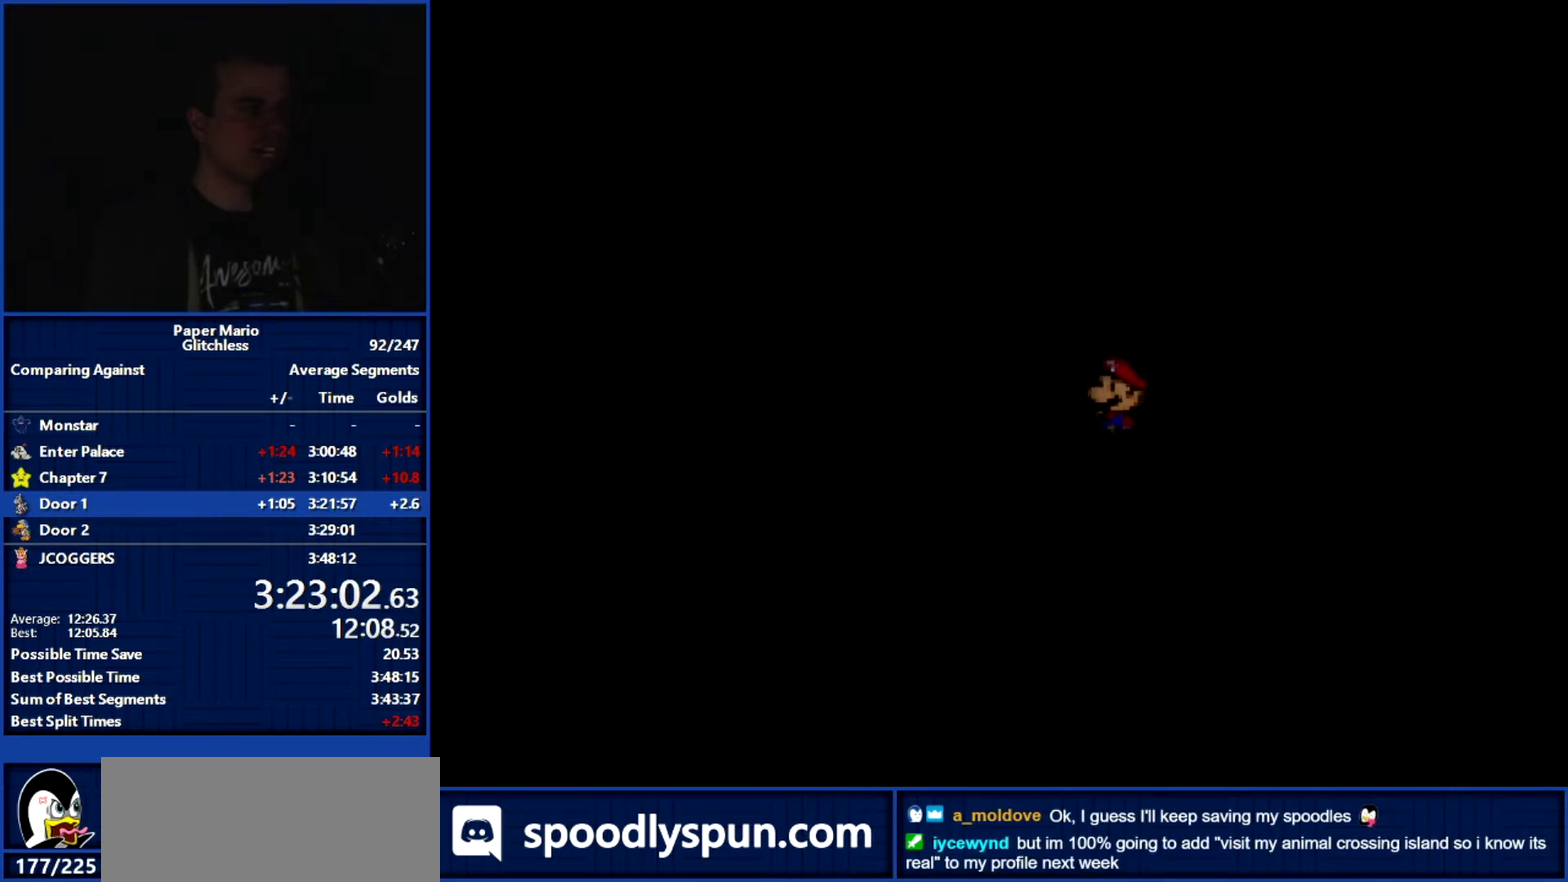
{"buttons": ["L1"], "left_stick": "up-left", "events": [[133, "left_stick", "up-left"], [200, "L1", "down"], [300, "L1", "up"], [433, "L1", "down"]]}
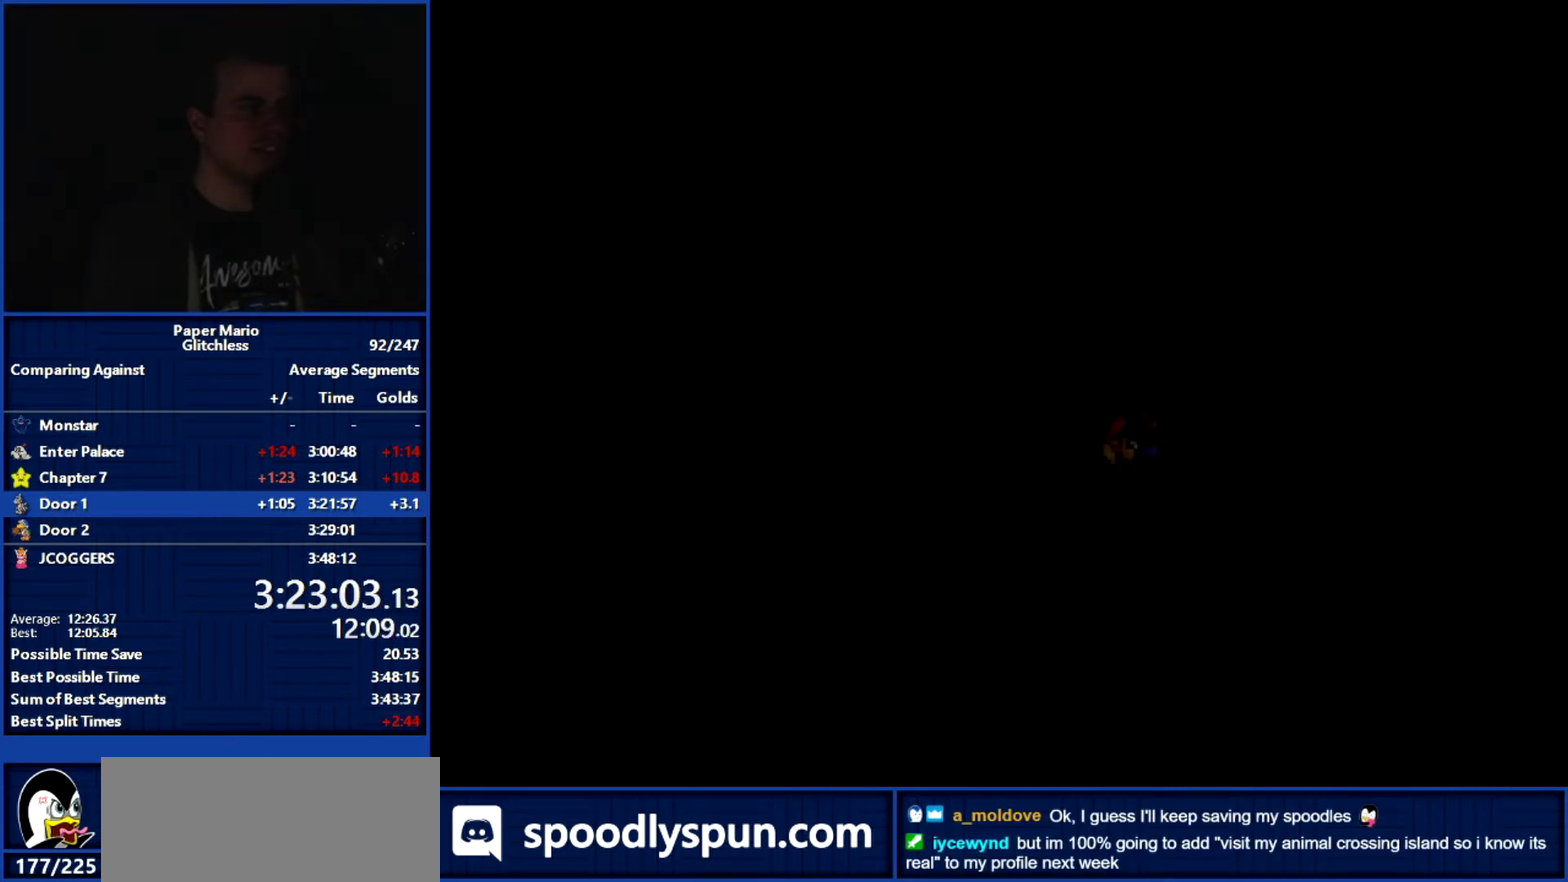
{"buttons": [], "left_stick": "up-left", "events": [[33, "L1", "up"], [100, "L1", "down"], [200, "L1", "up"], [333, "L1", "down"], [433, "L1", "up"]]}
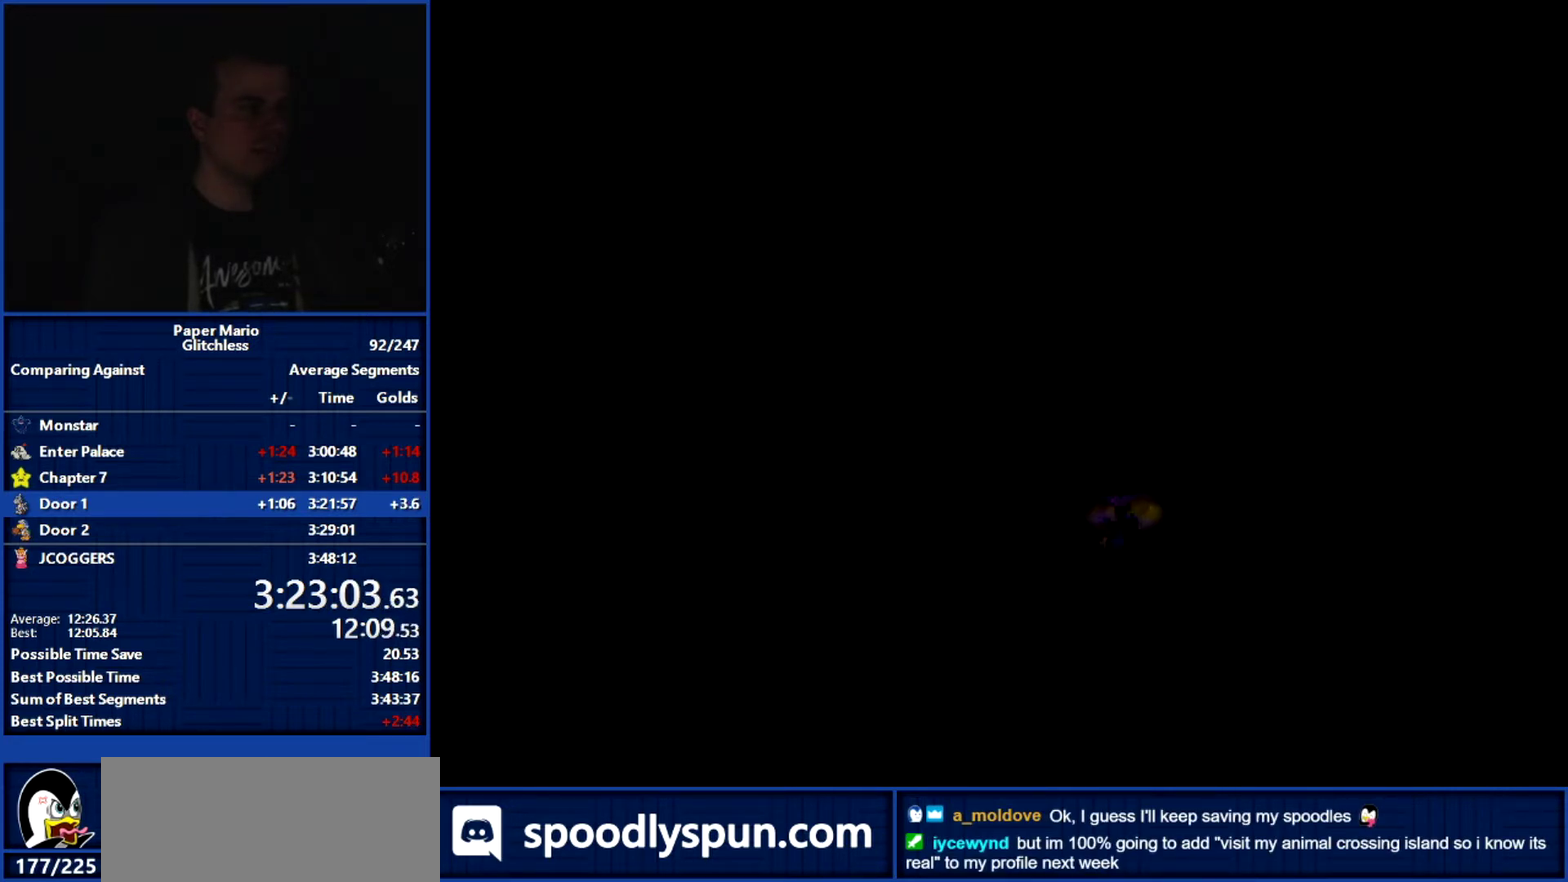
{"buttons": [], "left_stick": "up-left", "events": [[33, "L1", "down"], [133, "L1", "up"], [267, "A", "down"], [333, "A", "up"]]}
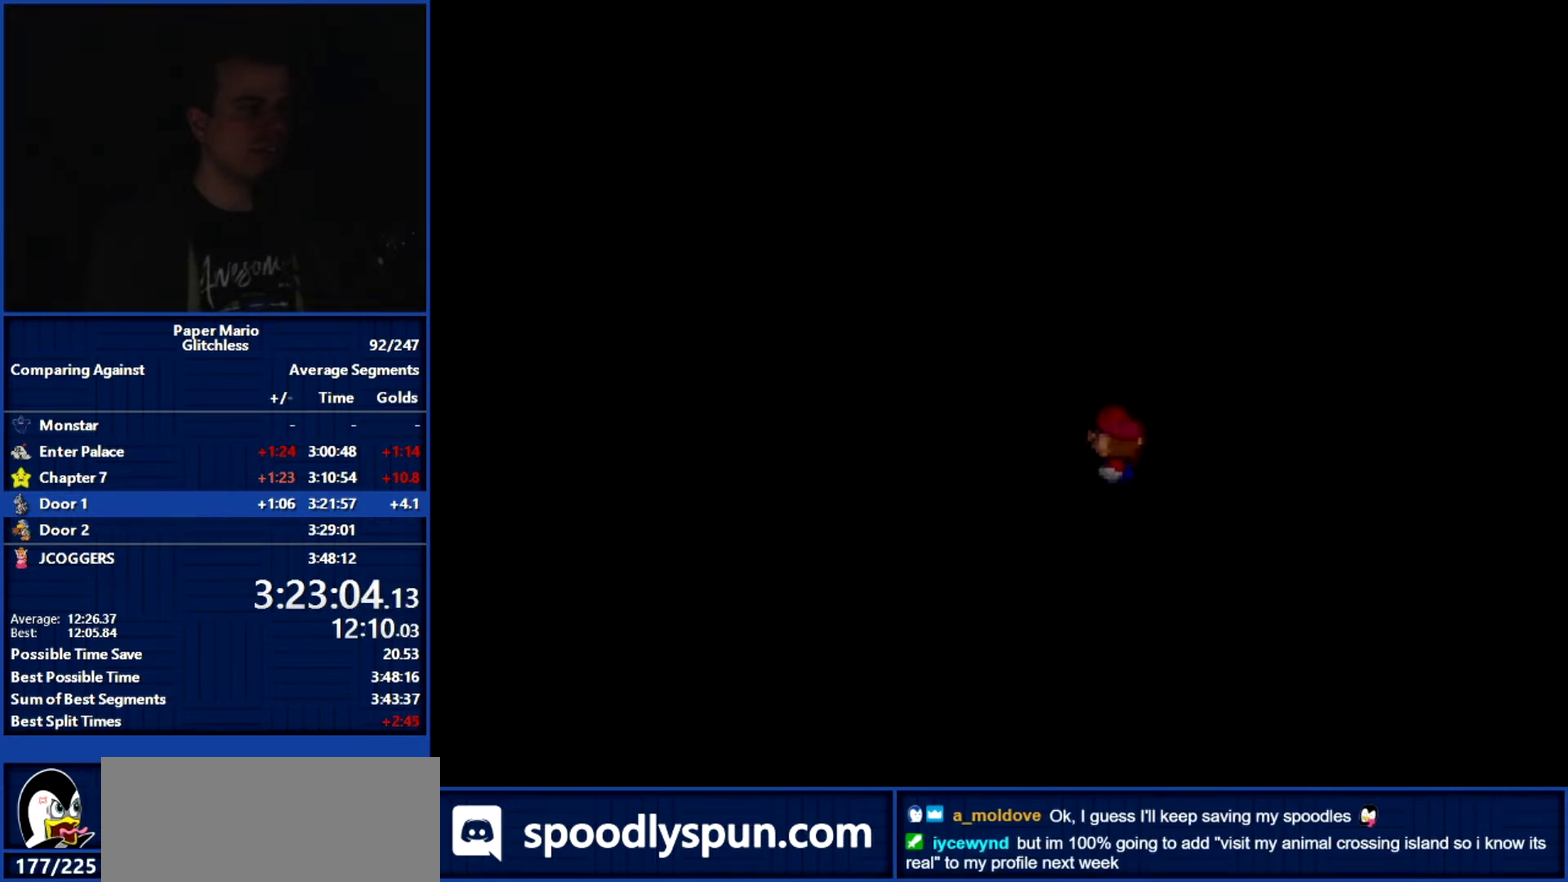
{"buttons": ["L1"], "left_stick": "left", "events": [[133, "left_stick", "left"], [267, "L1", "down"], [333, "L1", "up"], [467, "L1", "down"]]}
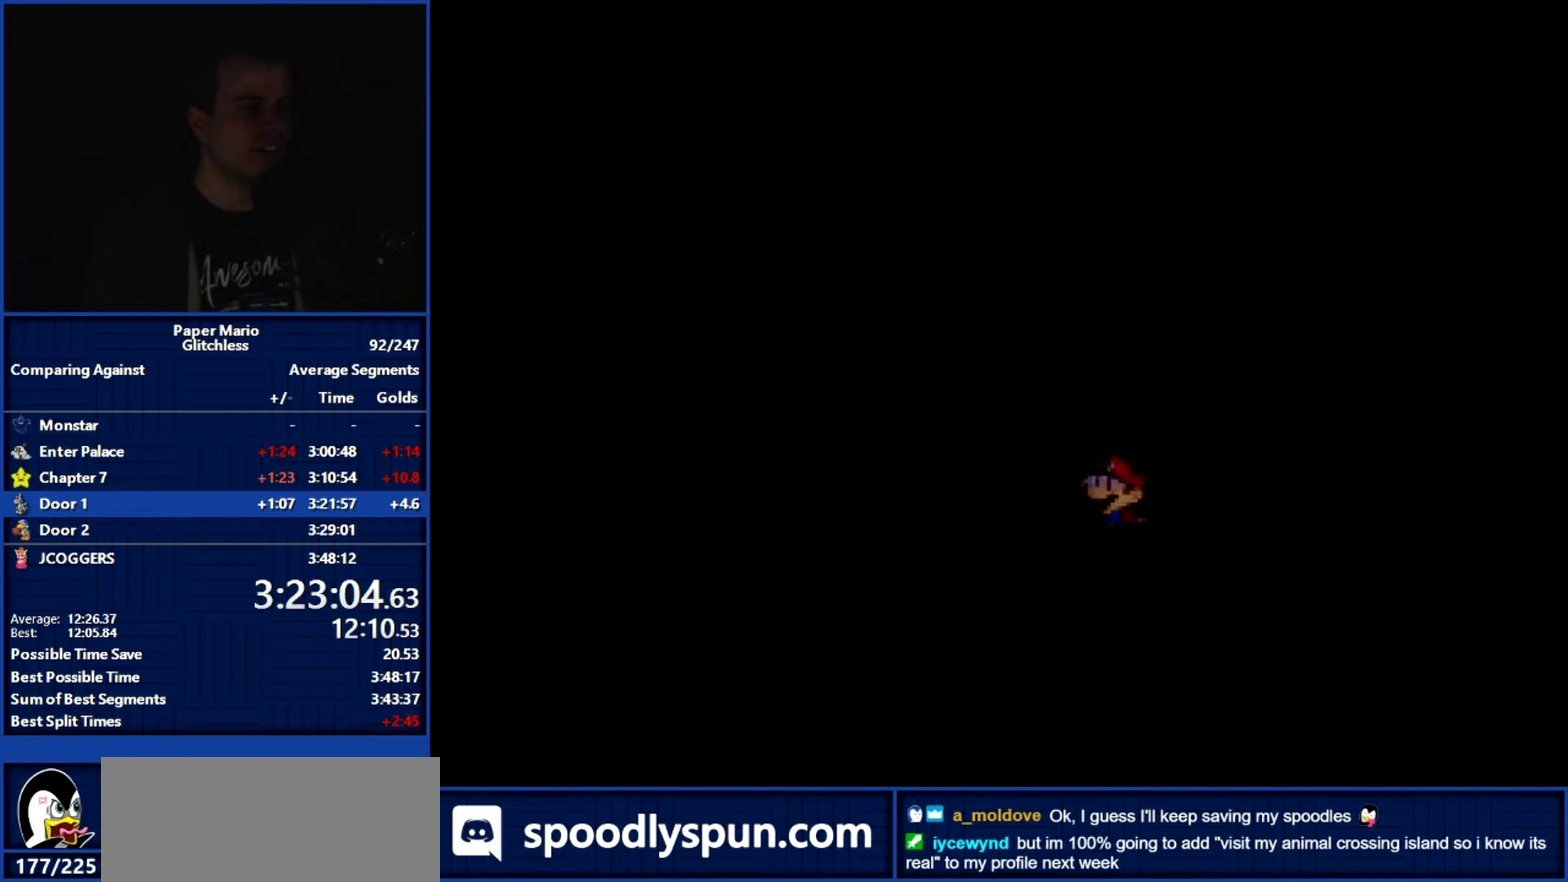
{"buttons": ["L1"], "left_stick": "left", "events": [[100, "L1", "up"], [200, "L1", "down"], [300, "L1", "up"], [433, "L1", "down"]]}
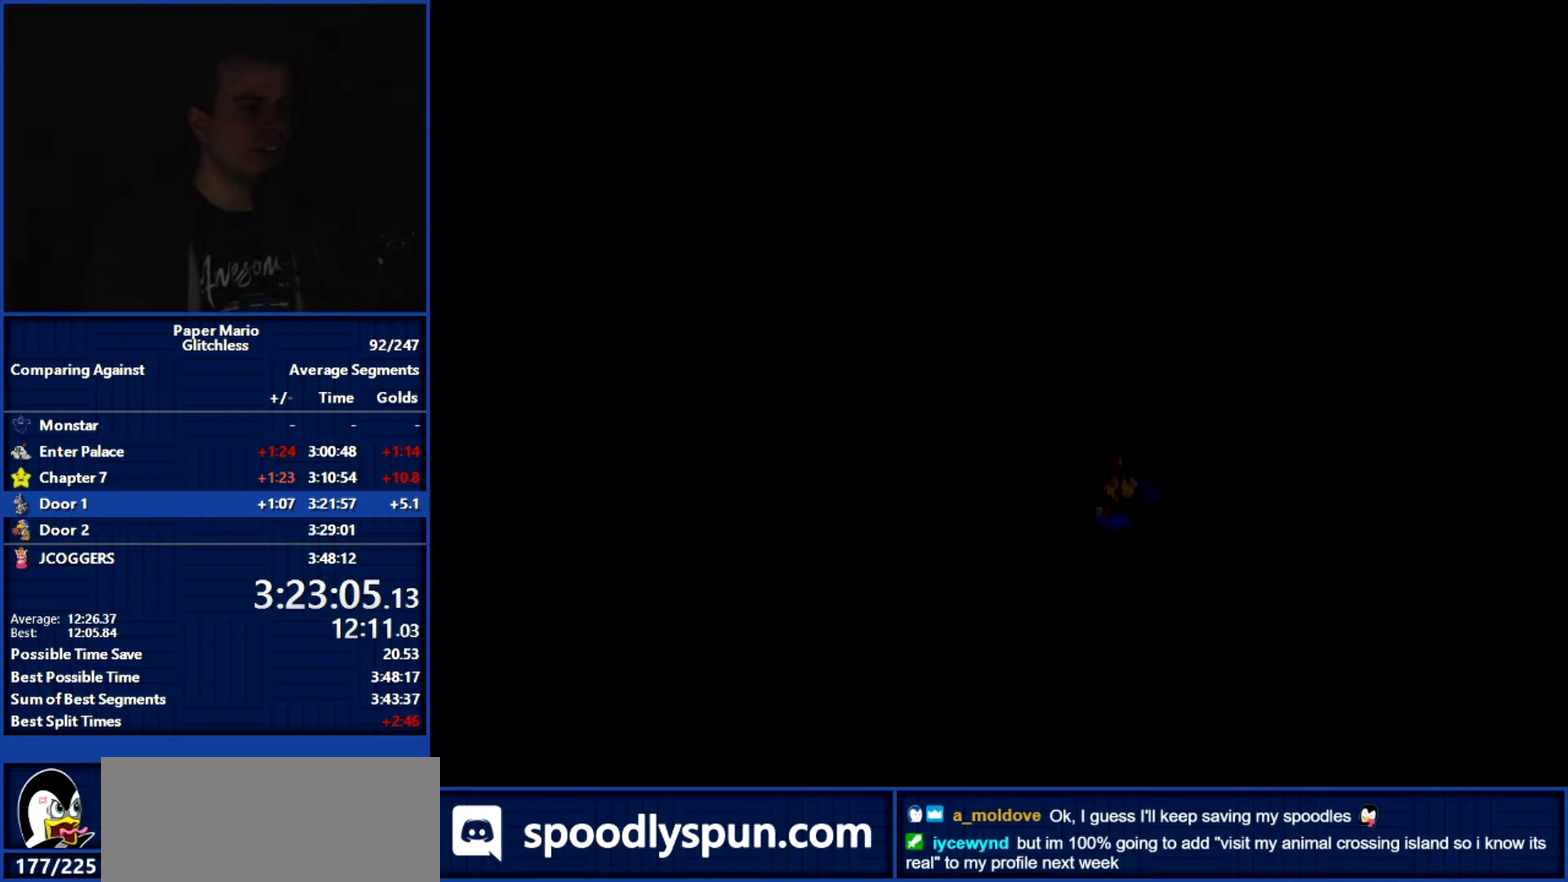
{"buttons": [], "left_stick": "left", "events": [[67, "L1", "up"], [133, "L1", "down"], [267, "L1", "up"], [367, "L1", "down"], [500, "L1", "up"]]}
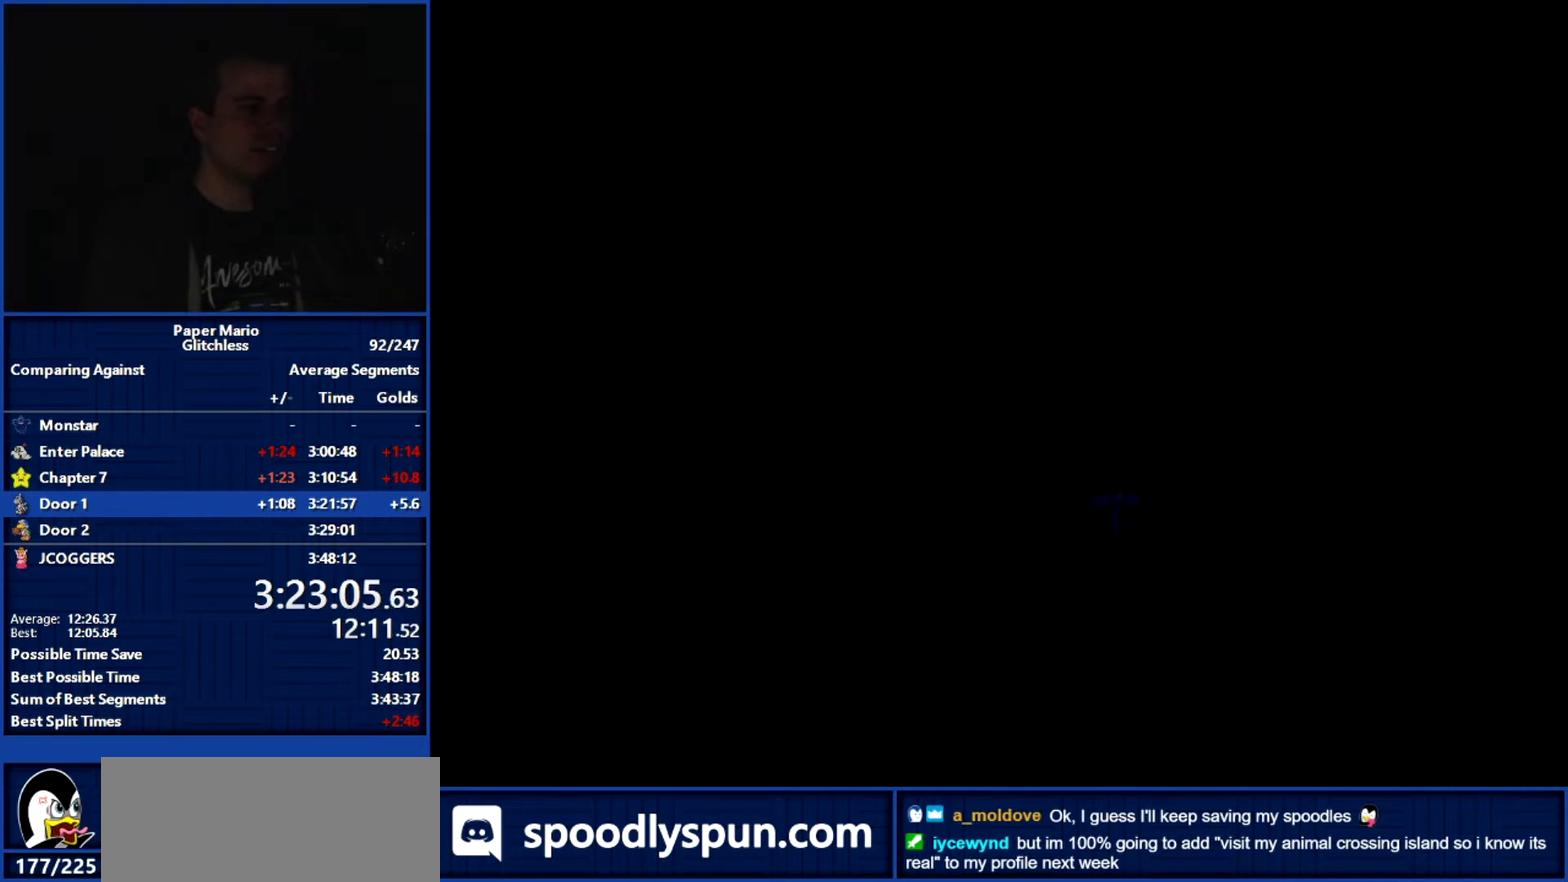
{"buttons": [], "left_stick": "left", "events": [[67, "A", "down"], [133, "A", "up"], [133, "left_stick", "up-left"], [467, "left_stick", "left"]]}
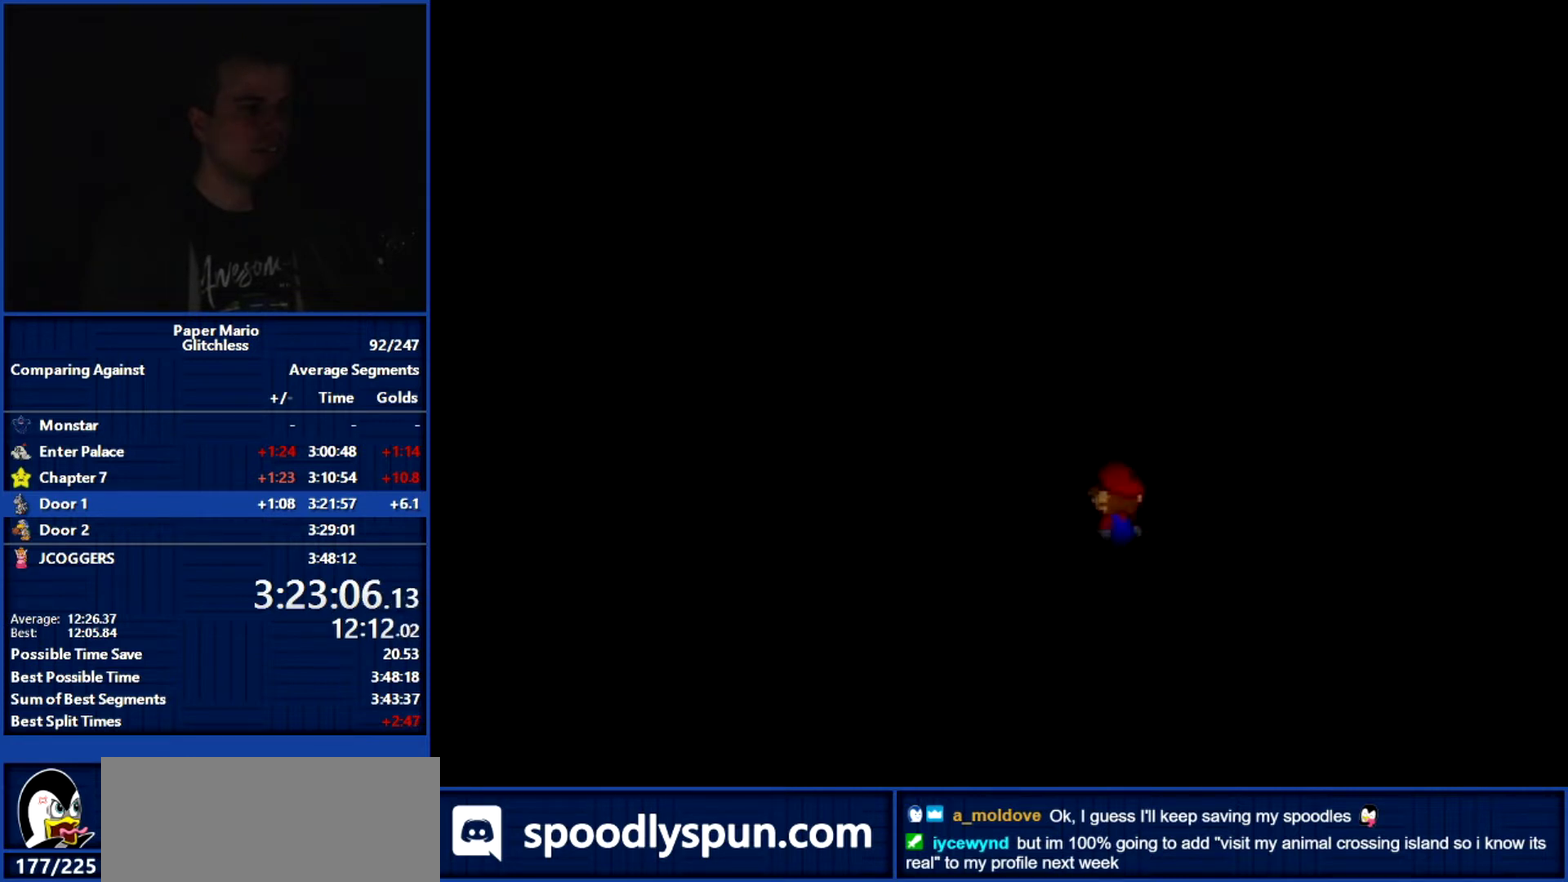
{"buttons": ["L1"], "left_stick": "left", "events": [[67, "L1", "down"], [133, "L1", "up"], [267, "L1", "down"], [367, "L1", "up"], [500, "L1", "down"]]}
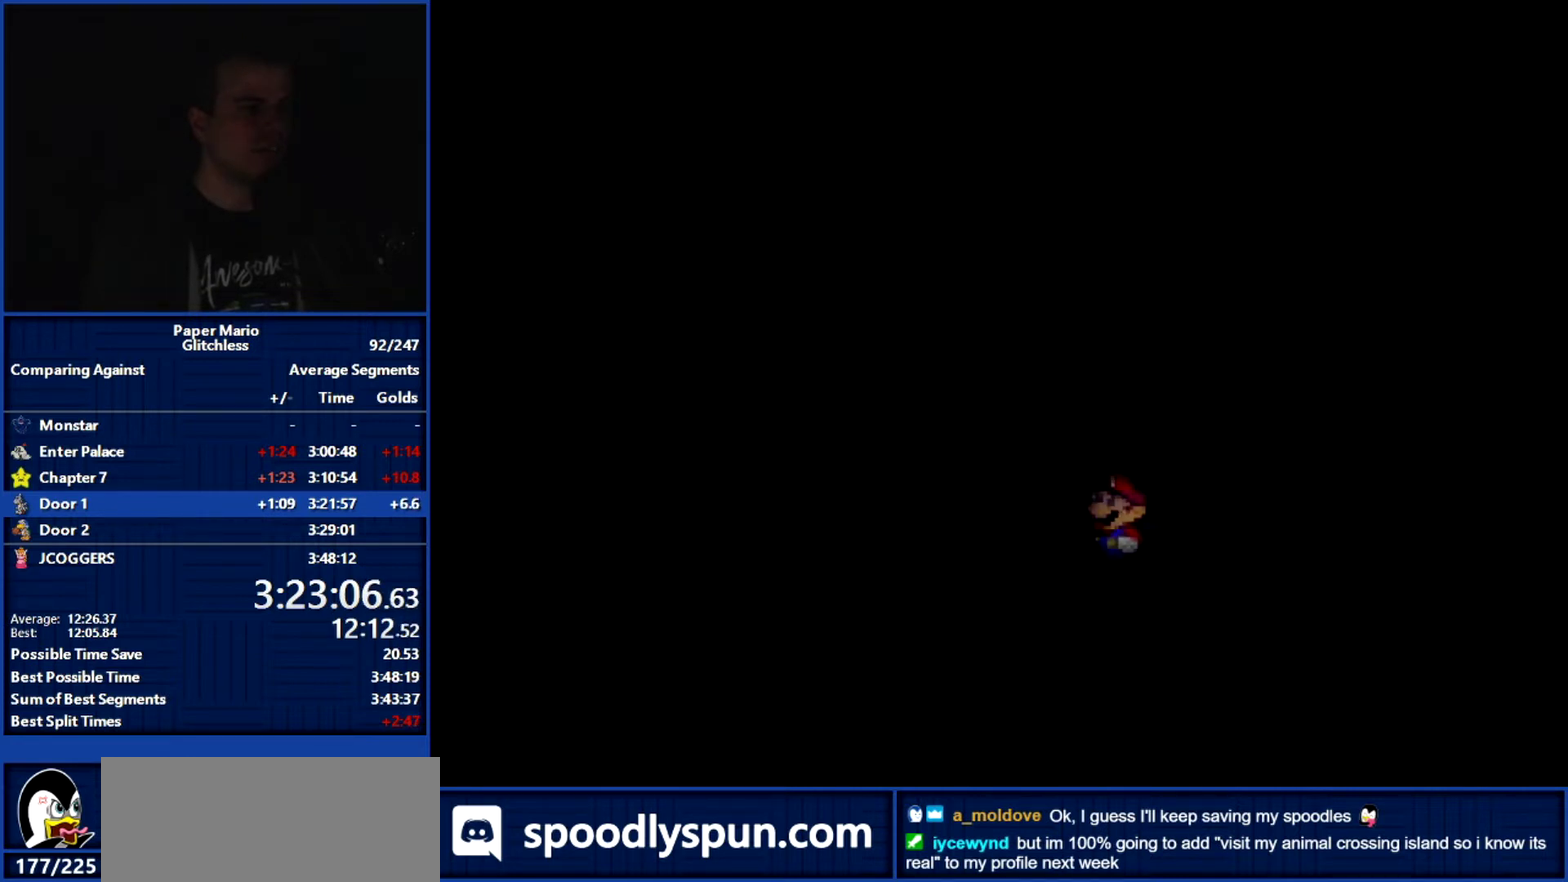
{"buttons": [], "left_stick": "up-left", "events": [[100, "L1", "up"], [133, "left_stick", "up-left"]]}
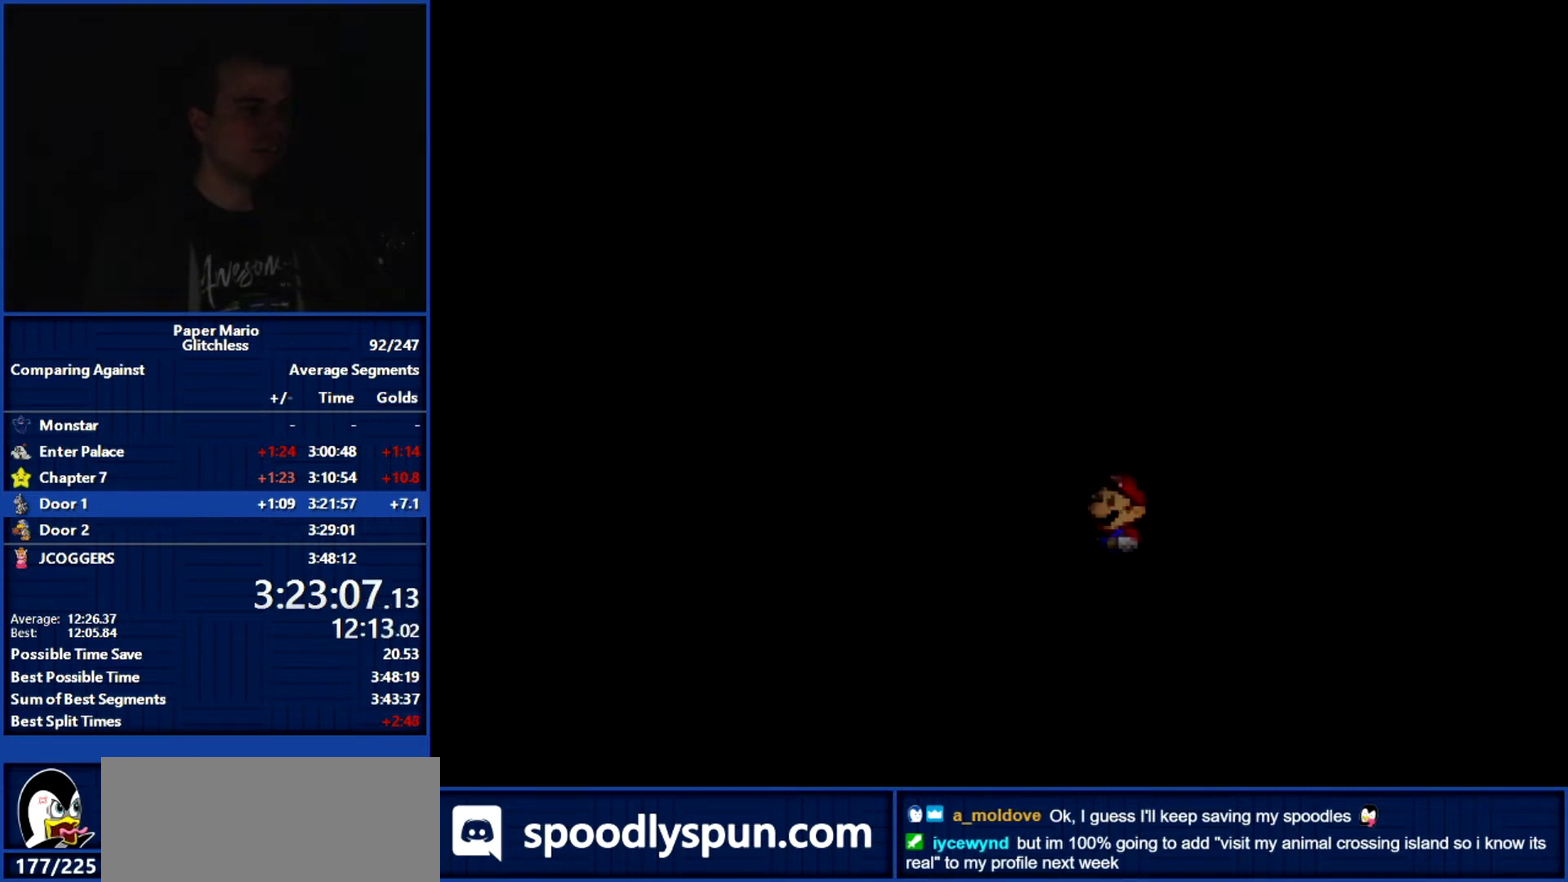
{"buttons": ["L1"], "left_stick": "left", "events": [[267, "left_stick", "left"], [300, "L1", "down"], [400, "L1", "up"], [500, "L1", "down"]]}
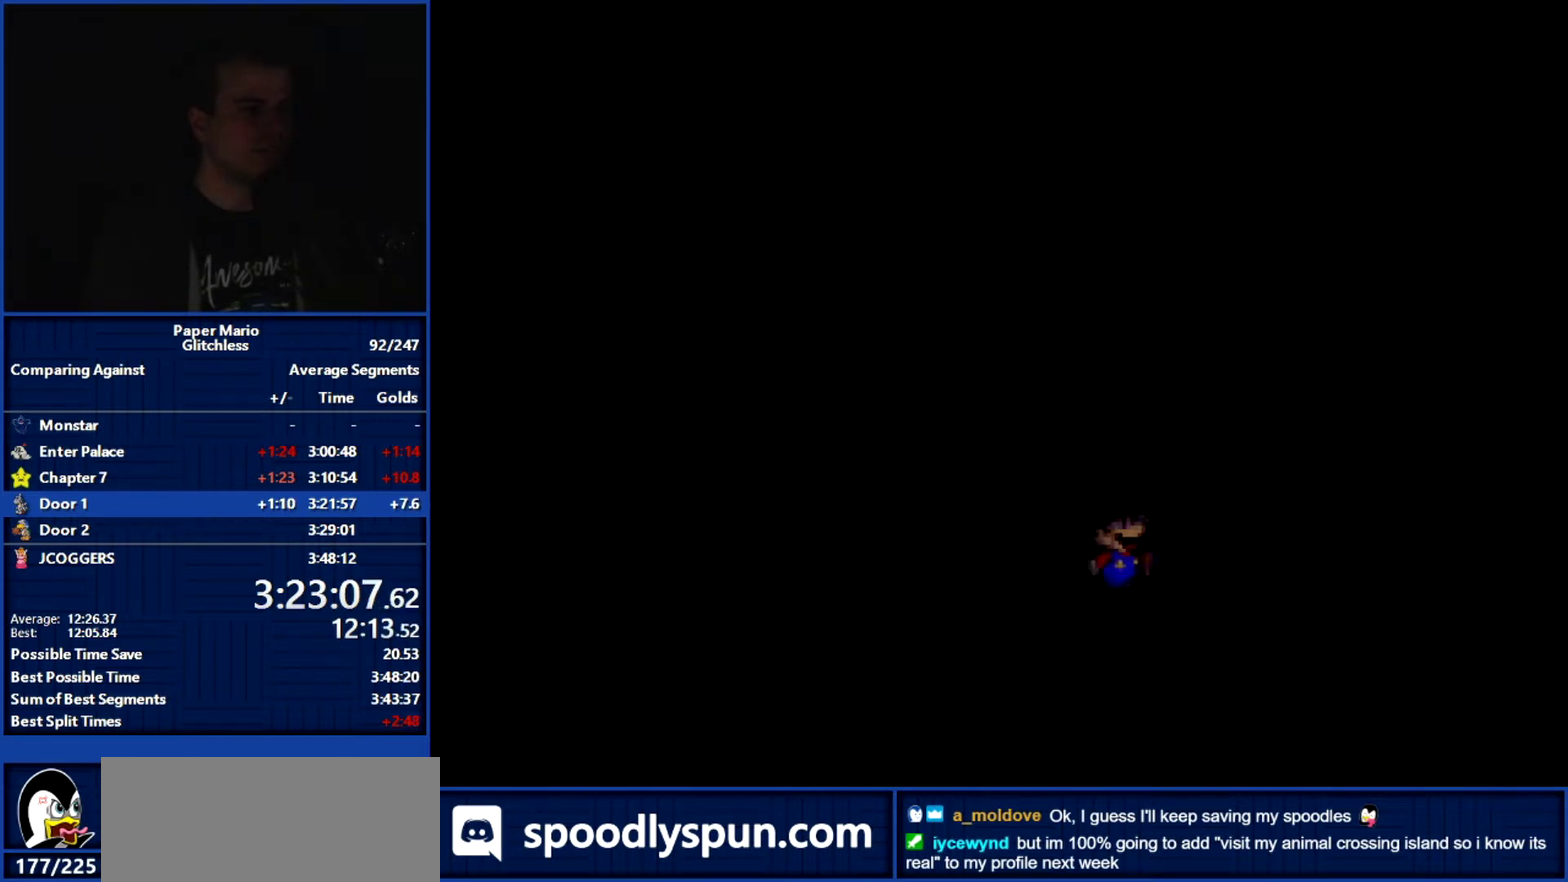
{"buttons": [], "left_stick": "left", "events": [[100, "L1", "up"], [167, "L1", "down"], [267, "L1", "up"]]}
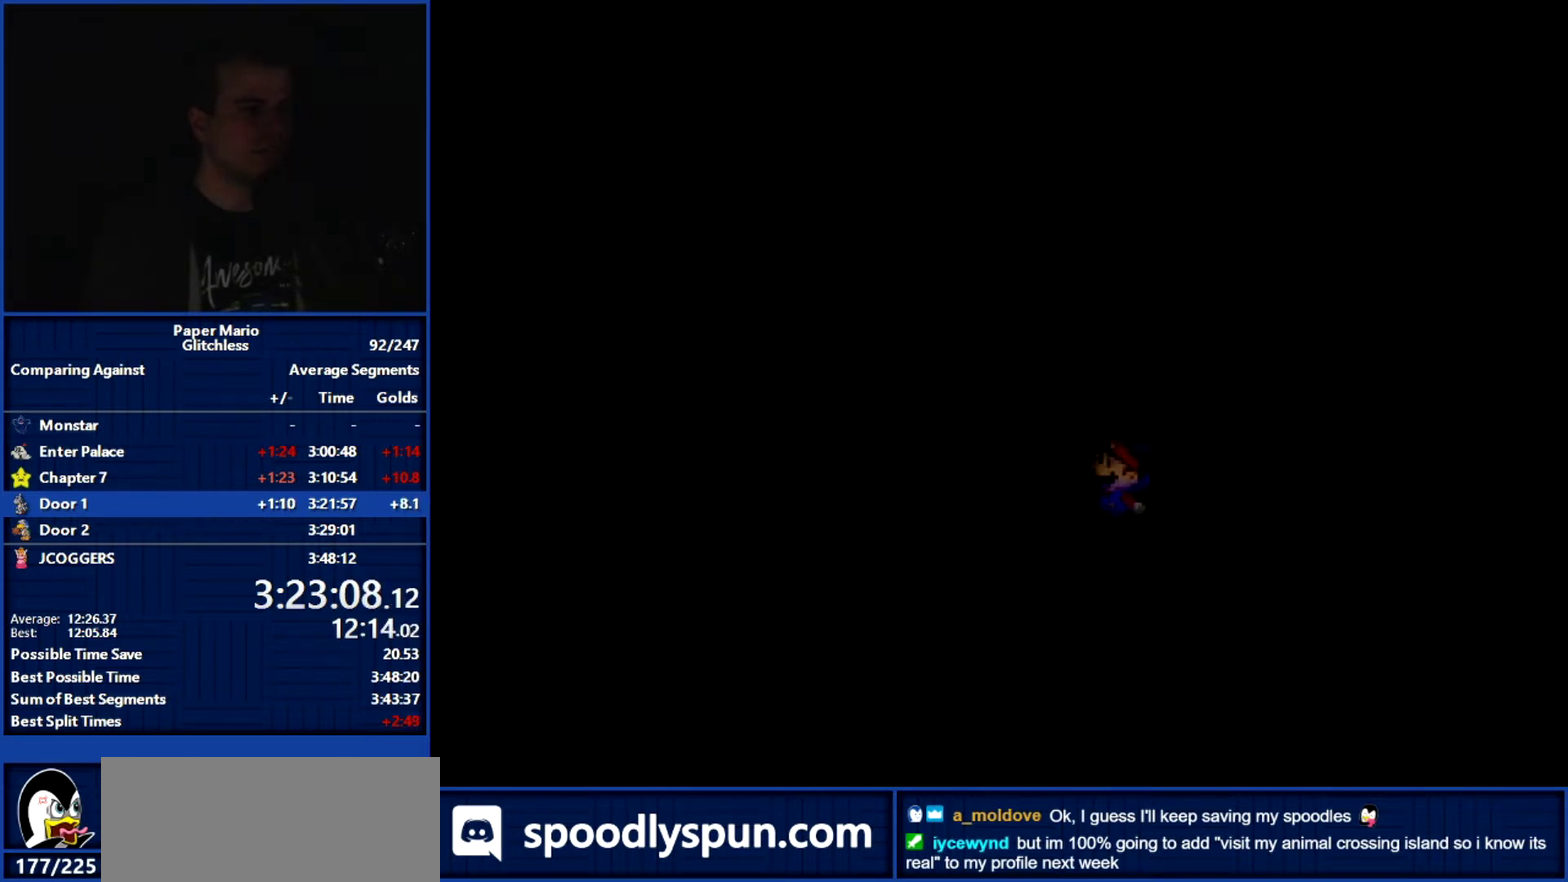
{"buttons": [], "left_stick": "left", "events": [[433, "L1", "down"], [500, "L1", "up"]]}
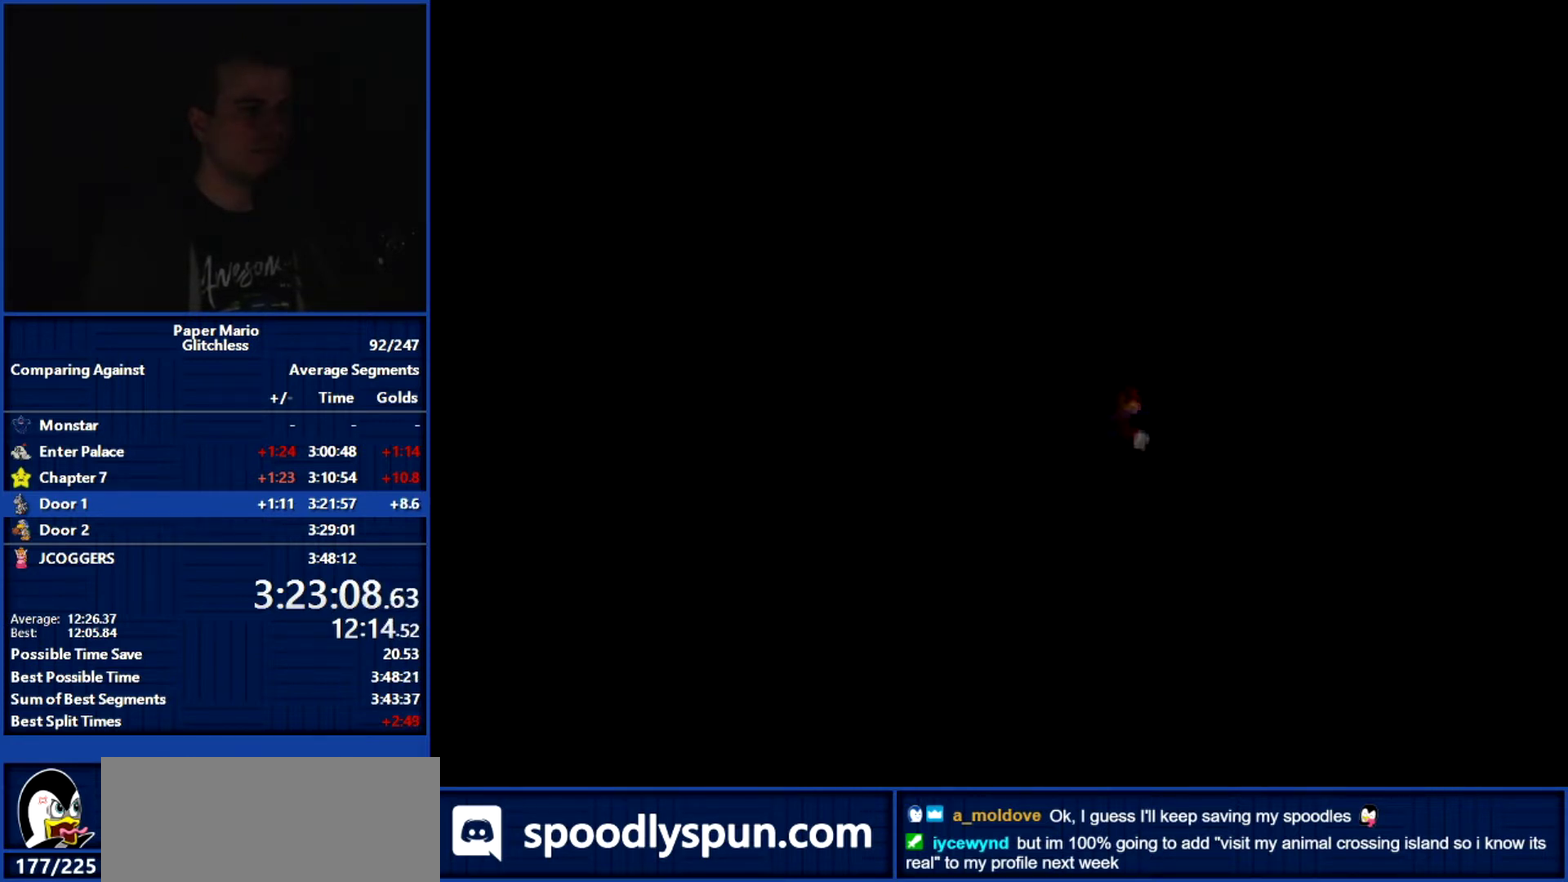
{"buttons": [], "left_stick": "left", "events": [[100, "L1", "down"], [200, "L1", "up"]]}
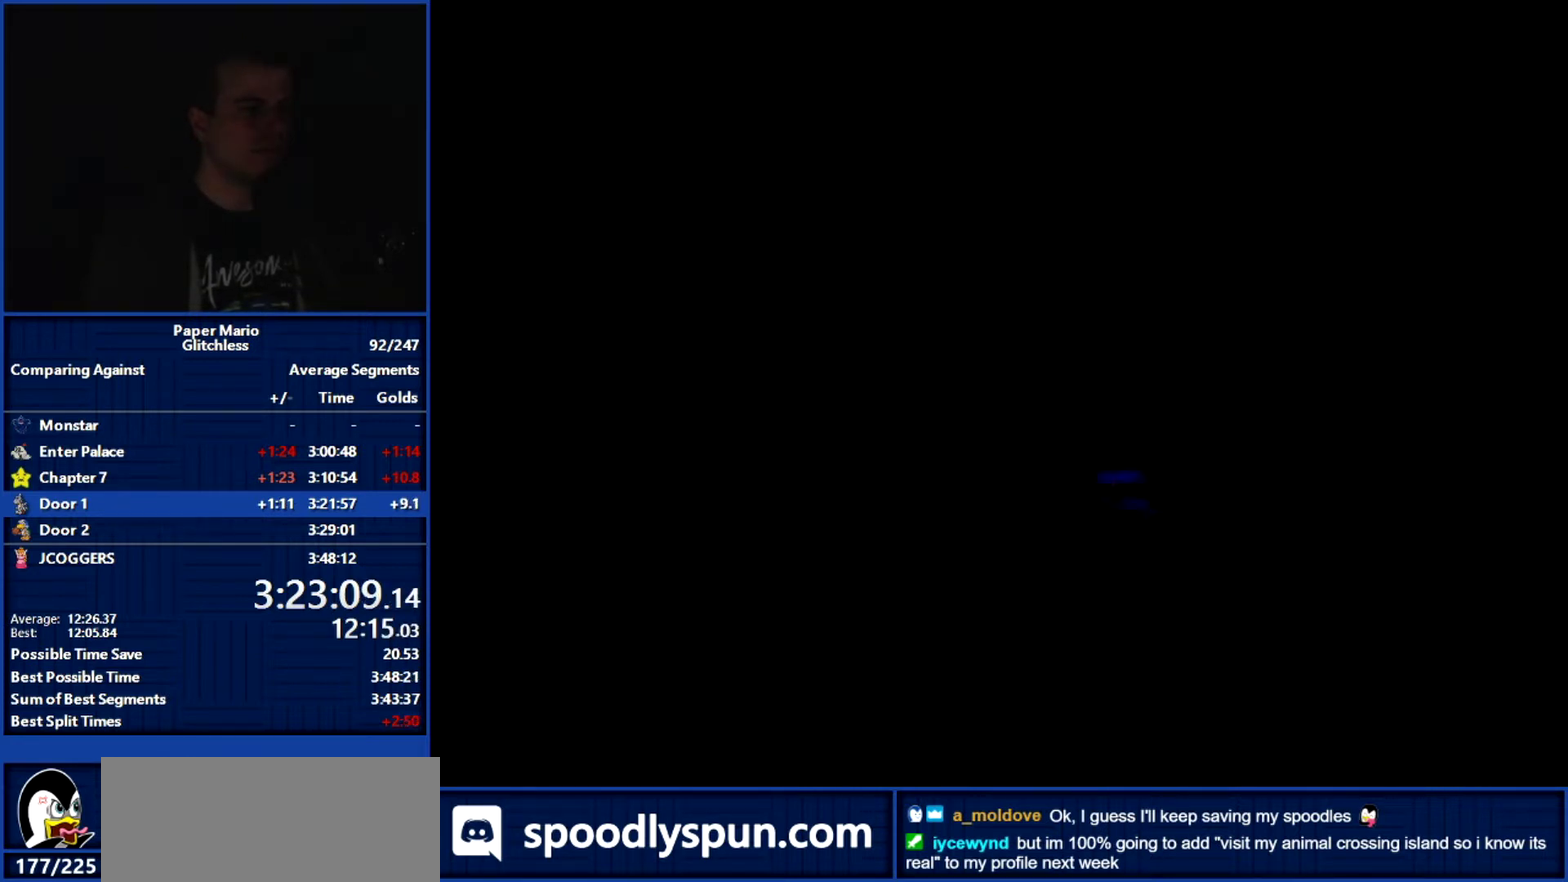
{"buttons": [], "left_stick": "left", "events": [[167, "A", "down"], [233, "A", "up"]]}
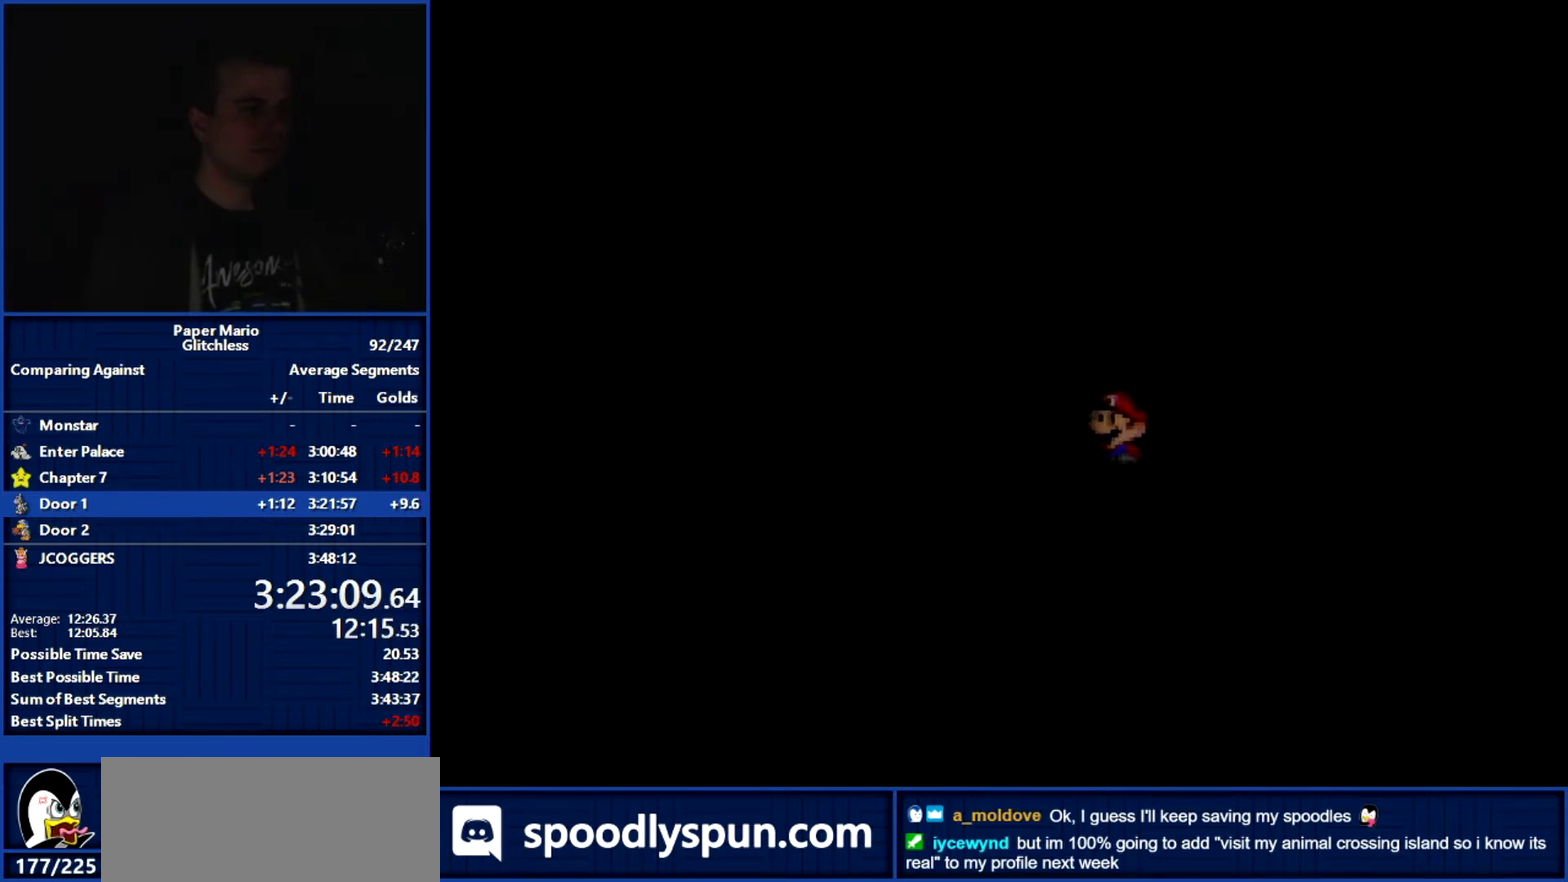
{"buttons": [], "left_stick": "left", "events": [[300, "L1", "down"], [400, "L1", "up"]]}
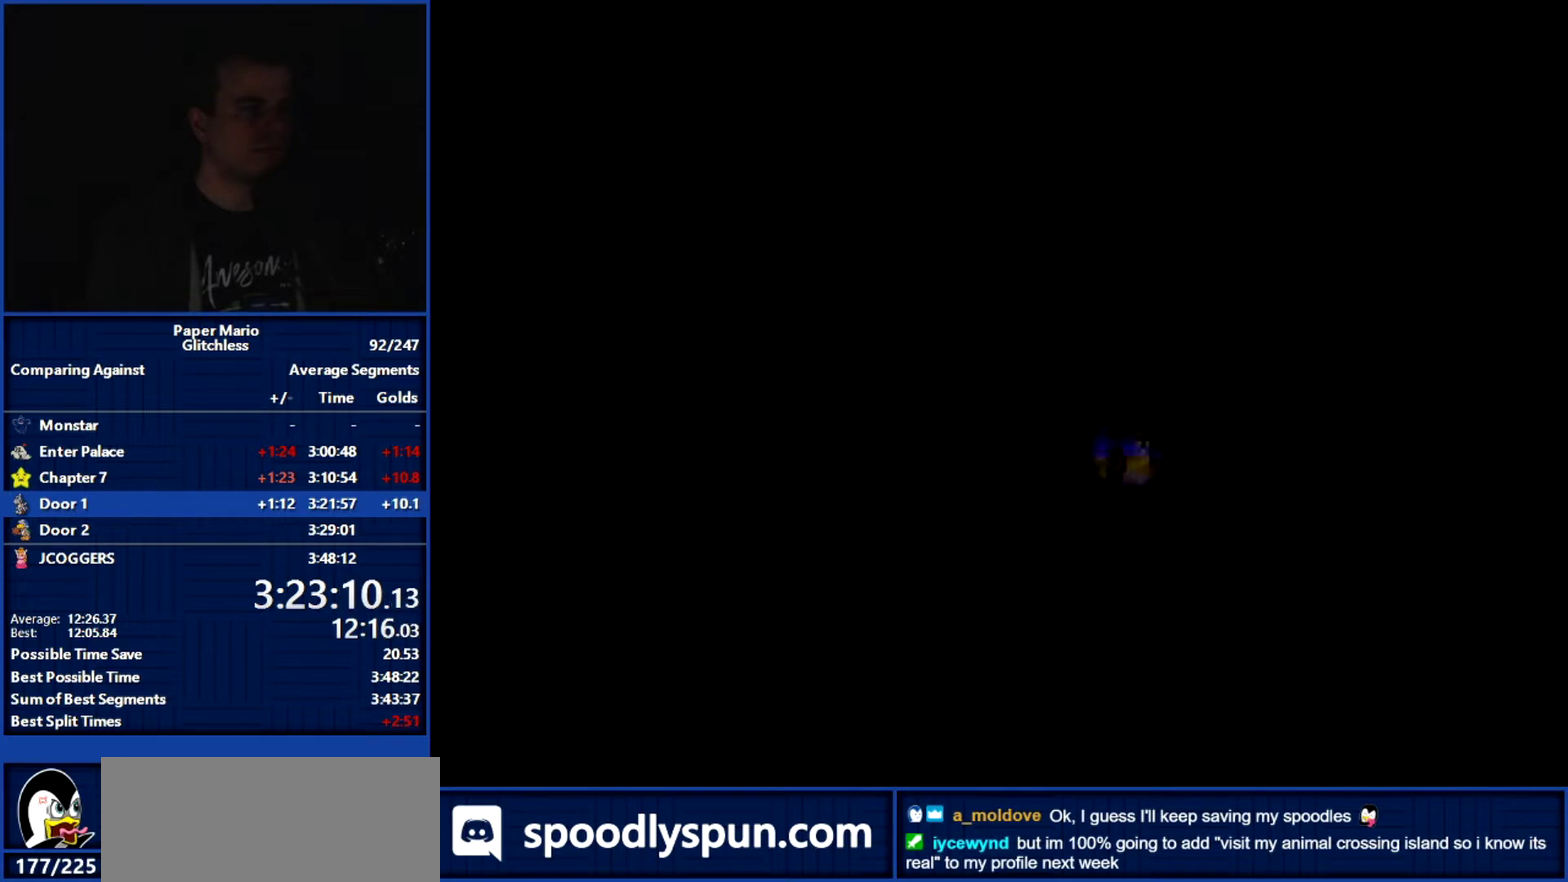
{"buttons": [], "left_stick": "left", "events": [[333, "A", "down"], [400, "A", "up"]]}
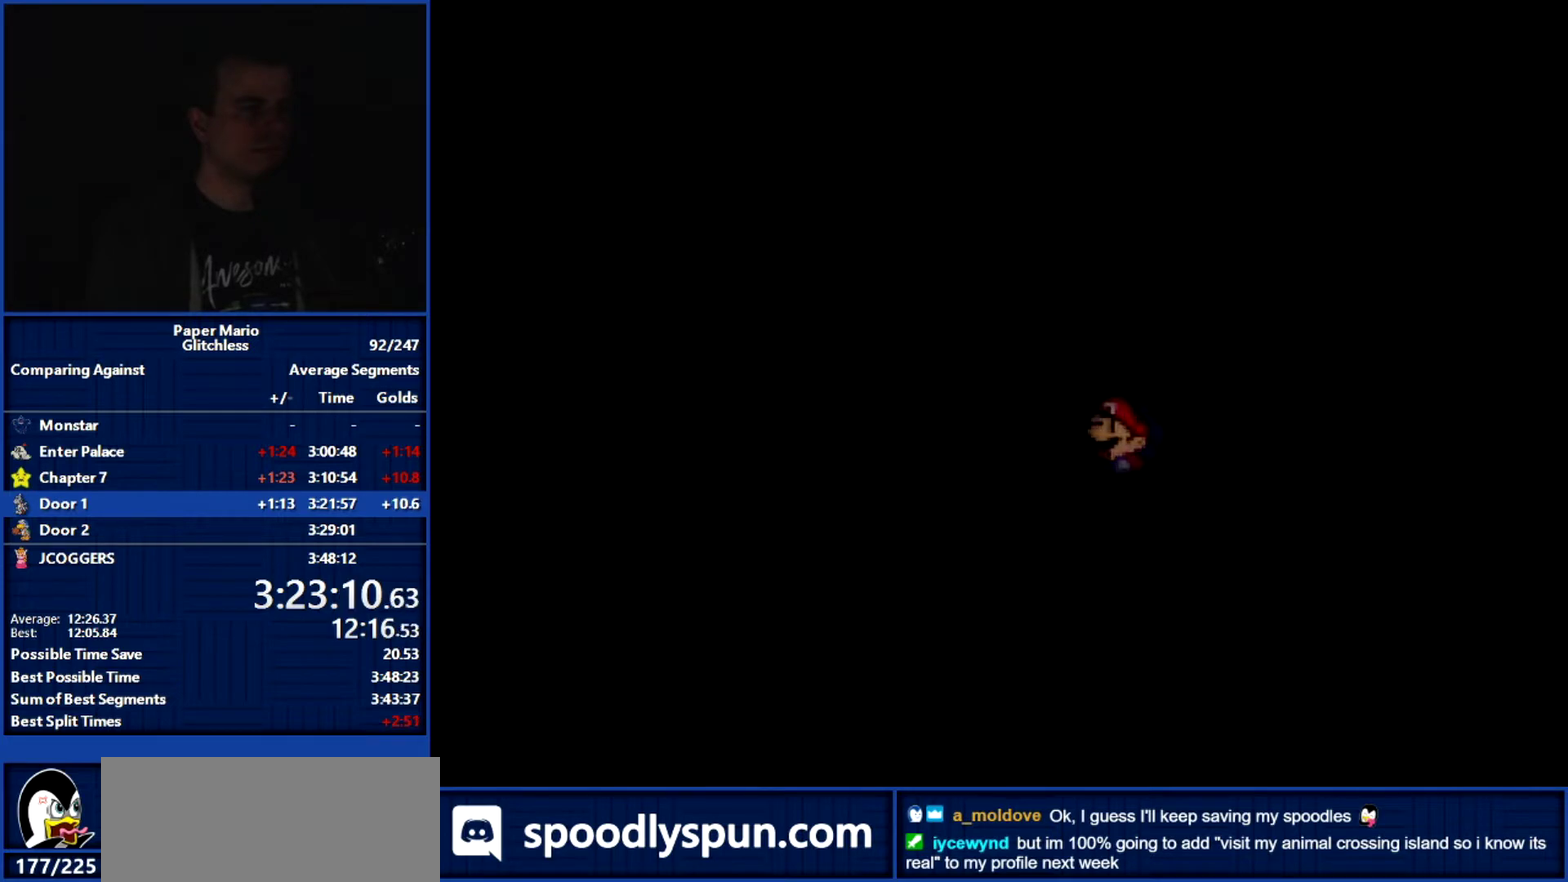
{"buttons": ["L1"], "left_stick": "left", "events": [[233, "L1", "down"], [333, "L1", "up"], [467, "L1", "down"]]}